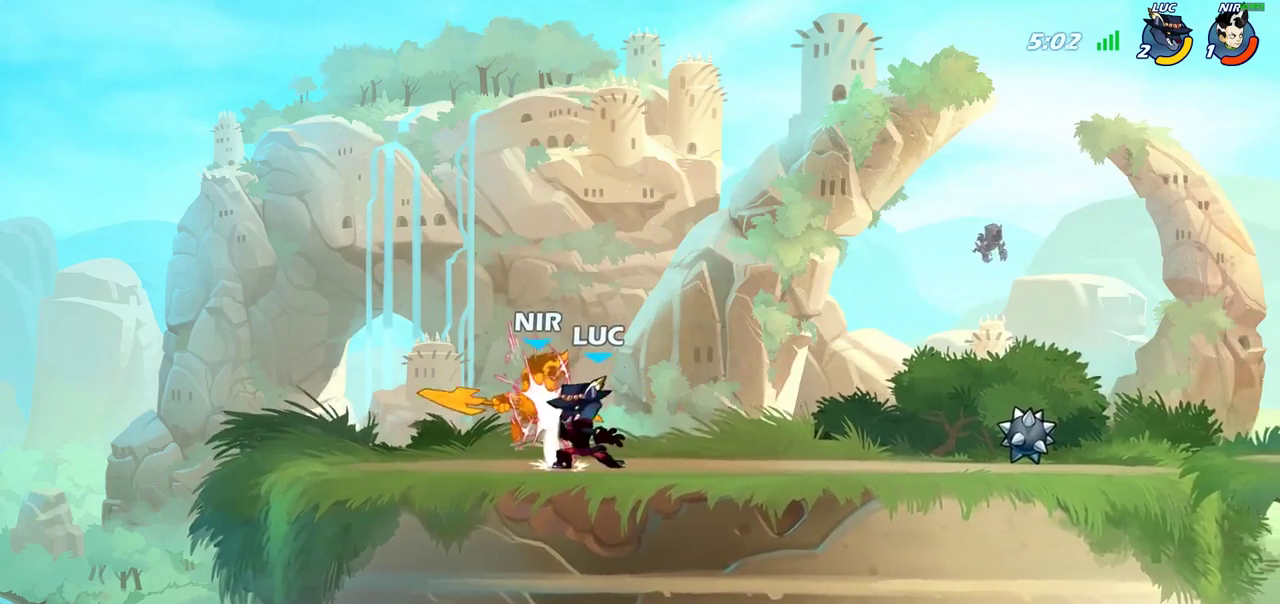
Gameplay with a controller (PlayStation layout); each line is a JSON object with the inputs held at the frame after it (dt_ms = milliseconds from this image to that frame). "events" lists button and stick changes between this image and that frame as [ms after this image, input, new state], when the widget could be followed in between. Not read: L1 L3 R3.
{"dt_ms": 400, "buttons": [], "left_stick": "center", "right_stick": "center", "events": [[83, "SQUARE", "up"], [150, "SQUARE", "down"], [283, "SQUARE", "up"]]}
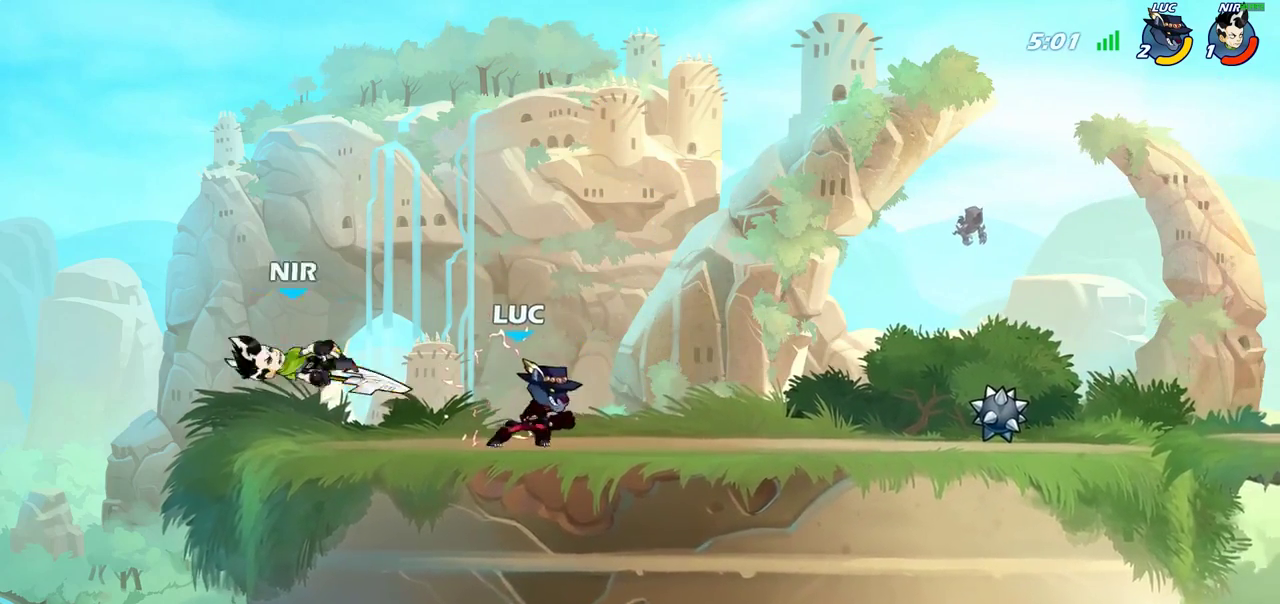
{"dt_ms": 600, "buttons": ["R2"], "left_stick": "right", "right_stick": "center", "events": [[300, "left_stick", "right"], [433, "R2", "down"]]}
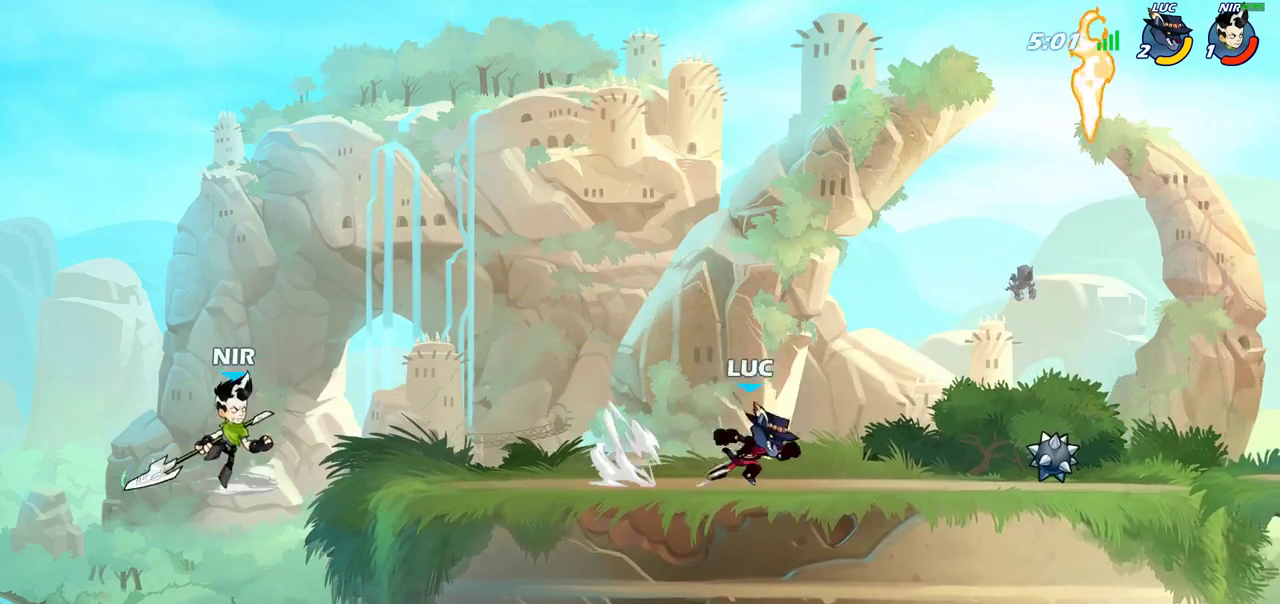
{"dt_ms": 400, "buttons": [], "left_stick": "right", "right_stick": "center", "events": [[17, "R2", "up"]]}
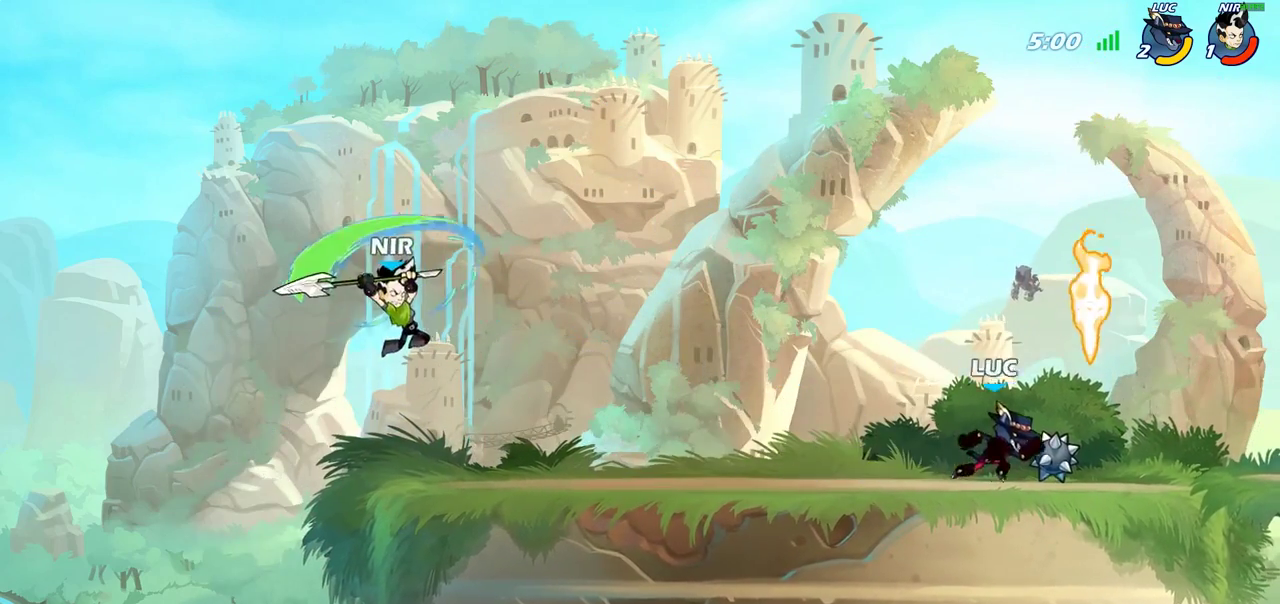
{"dt_ms": 600, "buttons": [], "left_stick": "left", "right_stick": "center", "events": [[17, "left_stick", "center"], [67, "left_stick", "left"], [83, "CROSS", "down"], [150, "CROSS", "up"], [267, "left_stick", "down-left"], [567, "left_stick", "left"]]}
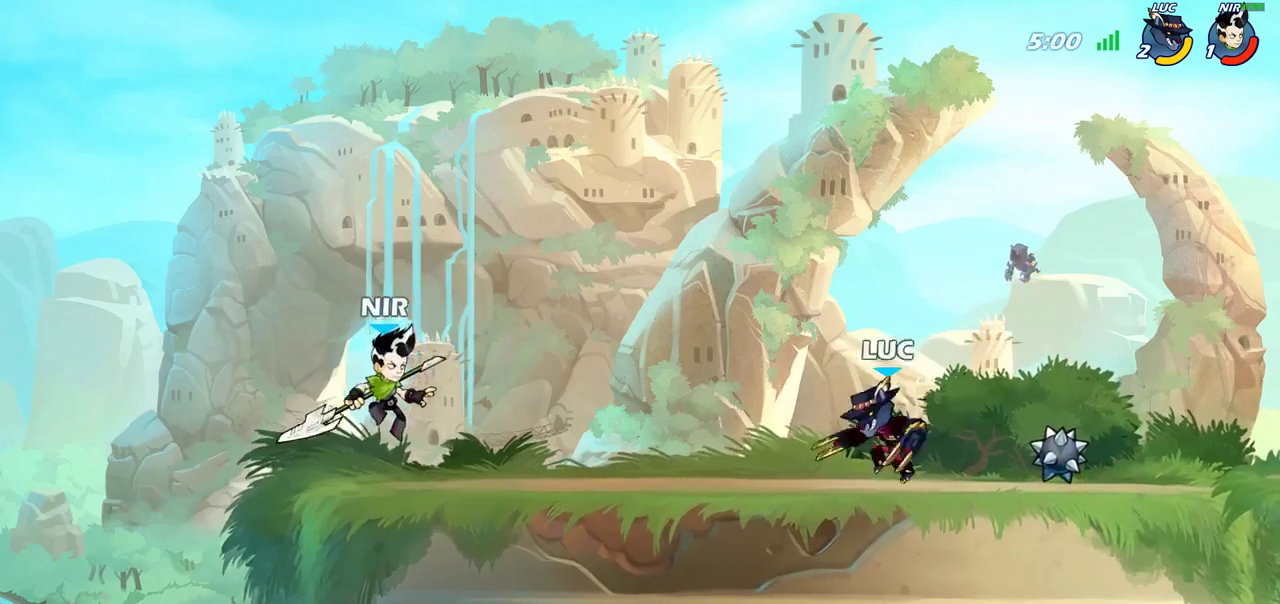
{"dt_ms": 400, "buttons": [], "left_stick": "center", "right_stick": "center", "events": [[67, "R2", "down"], [83, "CIRCLE", "down"], [133, "R2", "up"], [167, "CIRCLE", "up"], [233, "left_stick", "center"]]}
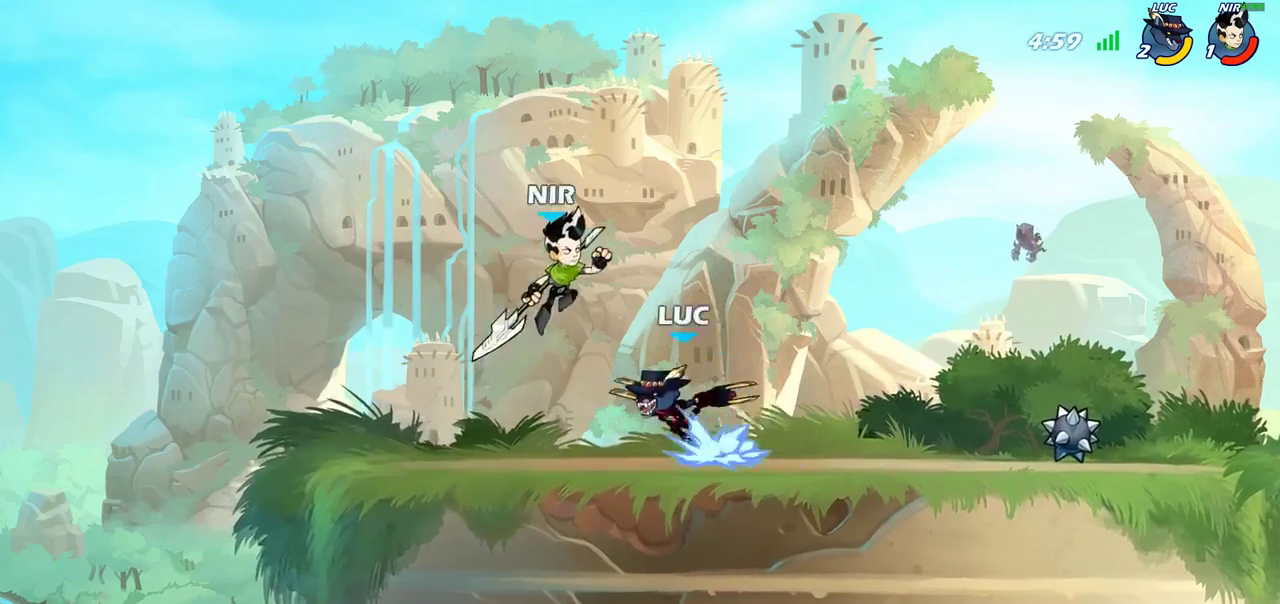
{"dt_ms": 600, "buttons": [], "left_stick": "left", "right_stick": "center", "events": [[400, "left_stick", "left"]]}
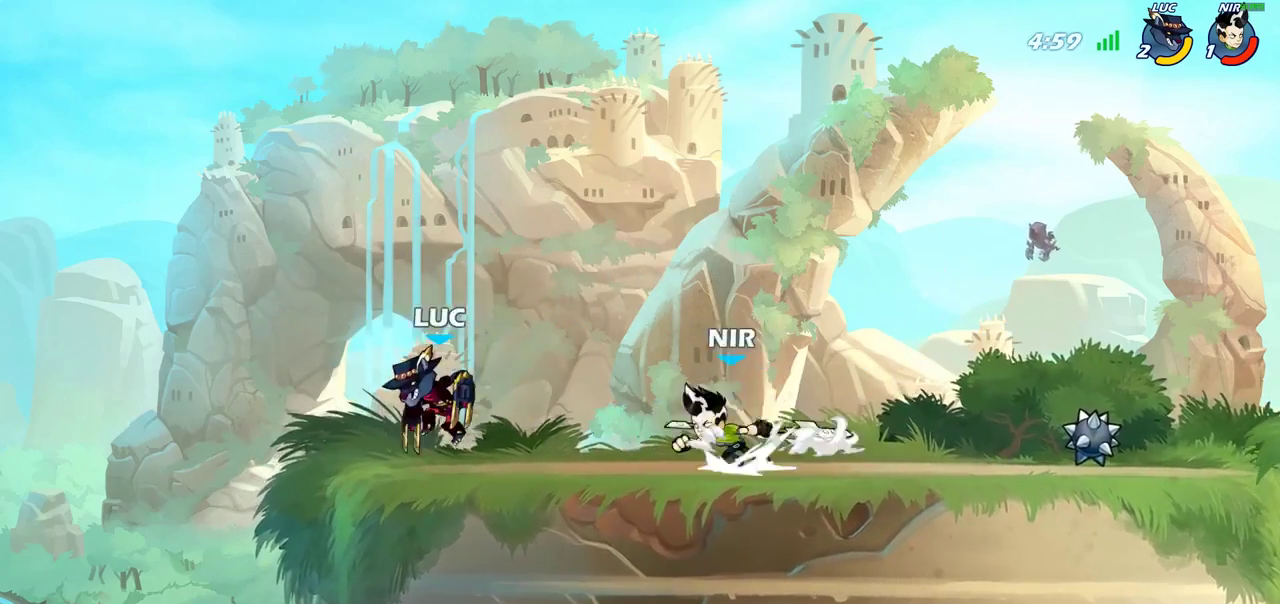
{"dt_ms": 400, "buttons": ["R2"], "left_stick": "right", "right_stick": "center", "events": [[50, "CROSS", "down"], [67, "left_stick", "up-left"], [183, "CROSS", "up"], [200, "R2", "down"], [250, "left_stick", "up-right"], [383, "left_stick", "right"]]}
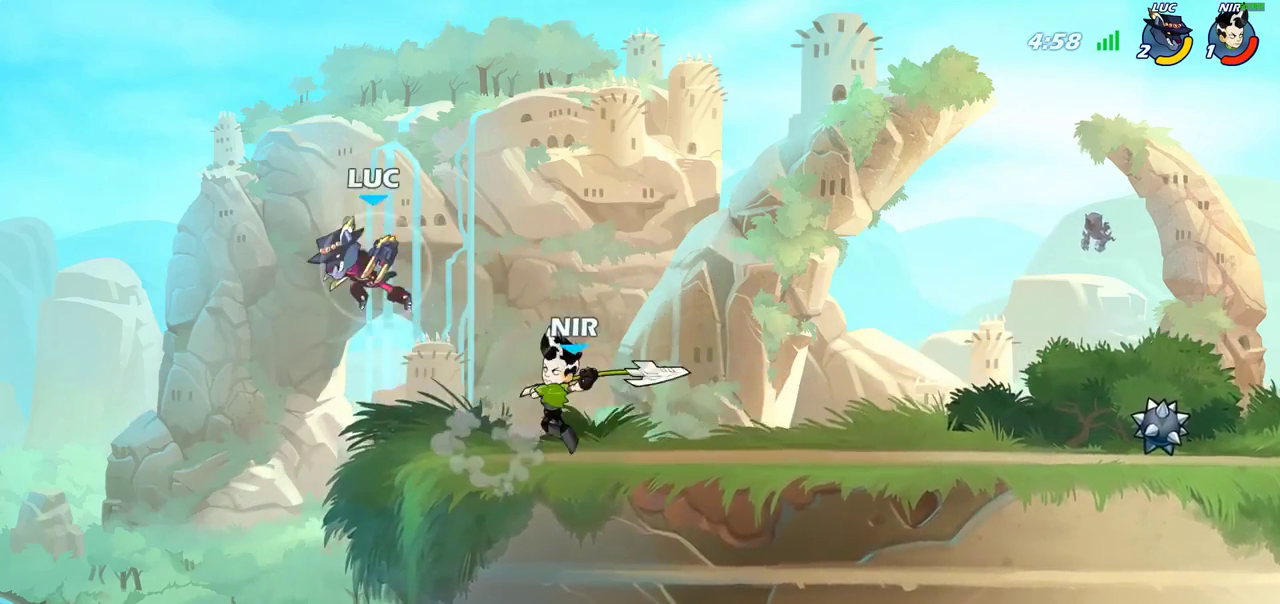
{"dt_ms": 400, "buttons": [], "left_stick": "right", "right_stick": "center", "events": [[100, "left_stick", "down"], [117, "R2", "up"], [183, "left_stick", "down-right"], [217, "SQUARE", "down"], [317, "SQUARE", "up"], [367, "left_stick", "right"]]}
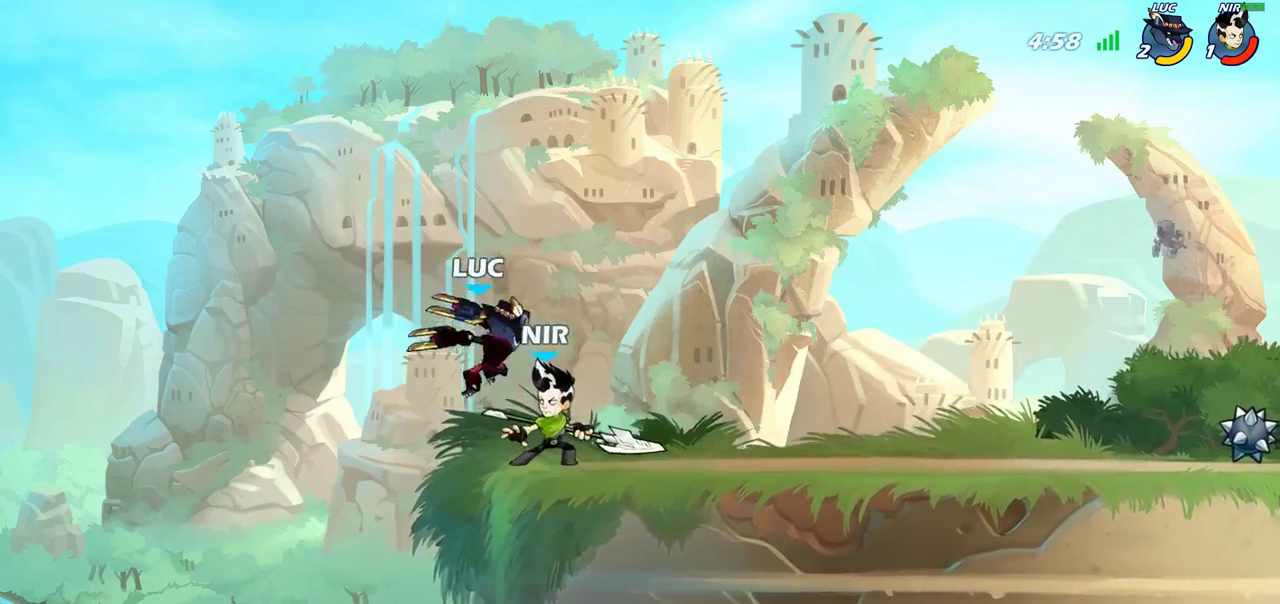
{"dt_ms": 600, "buttons": ["R2"], "left_stick": "right", "right_stick": "center", "events": [[83, "left_stick", "center"], [283, "left_stick", "right"], [433, "R2", "down"]]}
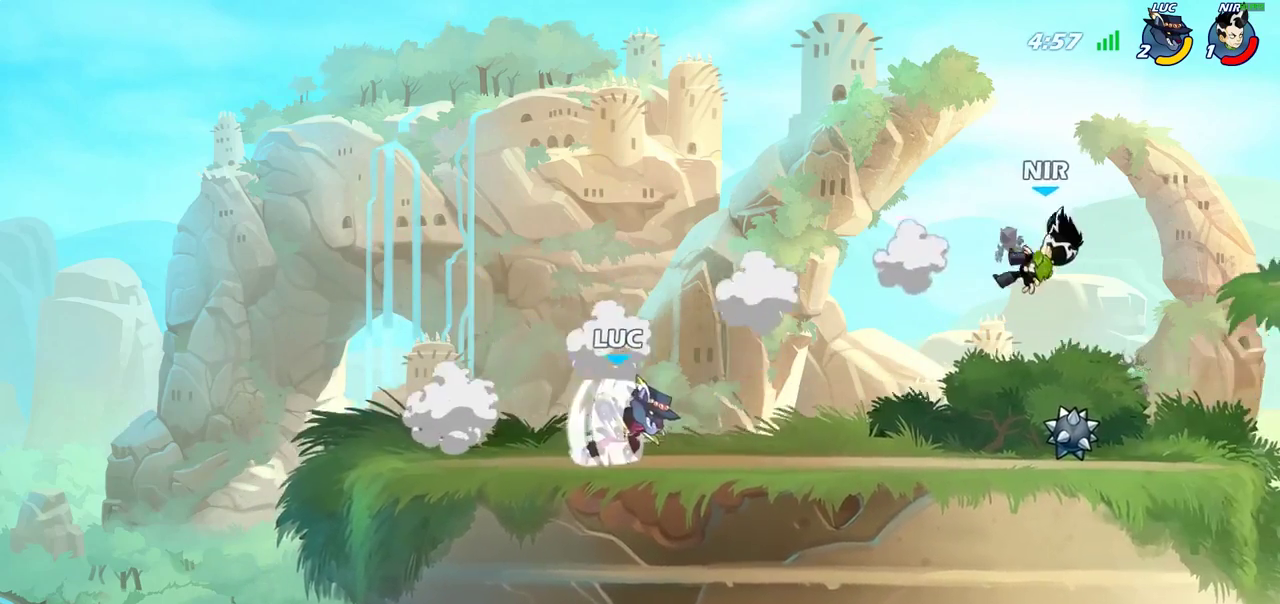
{"dt_ms": 300, "buttons": [], "left_stick": "down-right", "right_stick": "center", "events": [[50, "R2", "up"], [283, "left_stick", "down-right"]]}
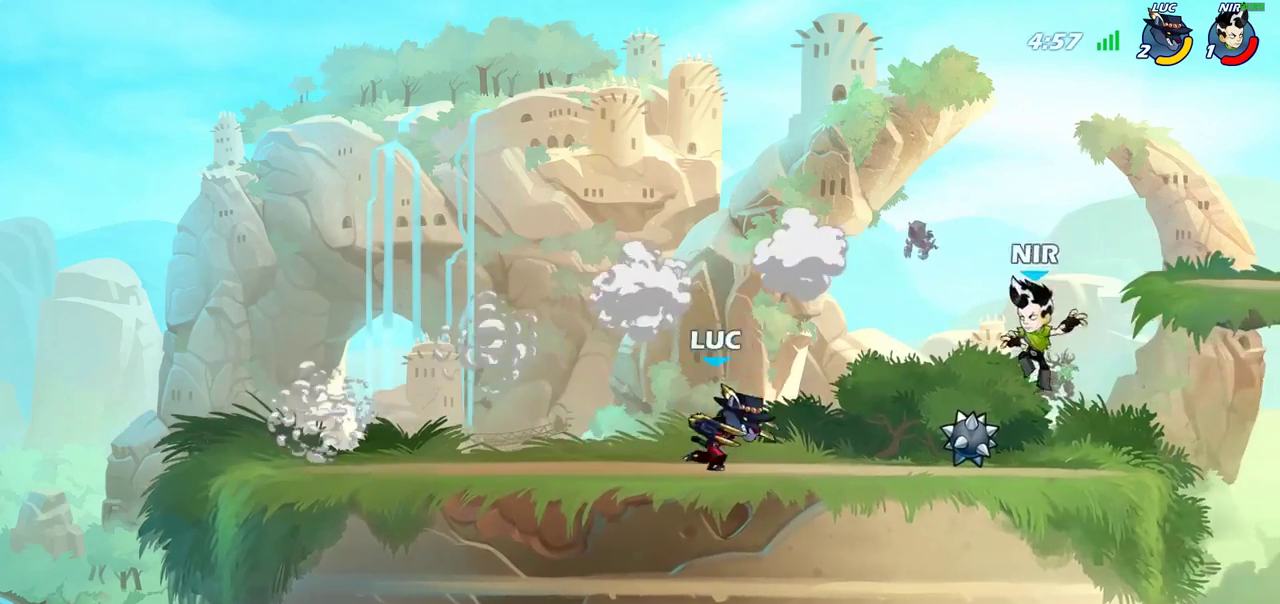
{"dt_ms": 700, "buttons": [], "left_stick": "center", "right_stick": "center", "events": [[50, "left_stick", "down"], [100, "CIRCLE", "down"], [150, "CIRCLE", "up"], [200, "left_stick", "center"]]}
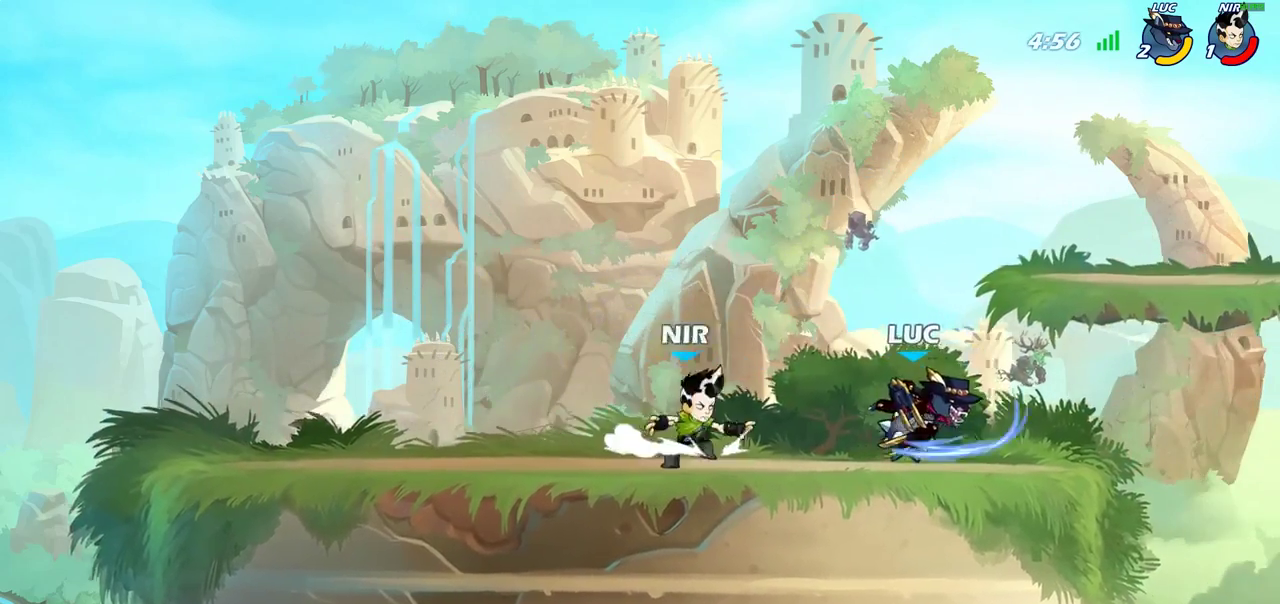
{"dt_ms": 500, "buttons": ["R2"], "left_stick": "left", "right_stick": "center", "events": [[100, "left_stick", "right"], [233, "CROSS", "down"], [283, "left_stick", "up-right"], [333, "R2", "down"], [367, "CROSS", "up"], [383, "left_stick", "up-left"], [483, "left_stick", "left"]]}
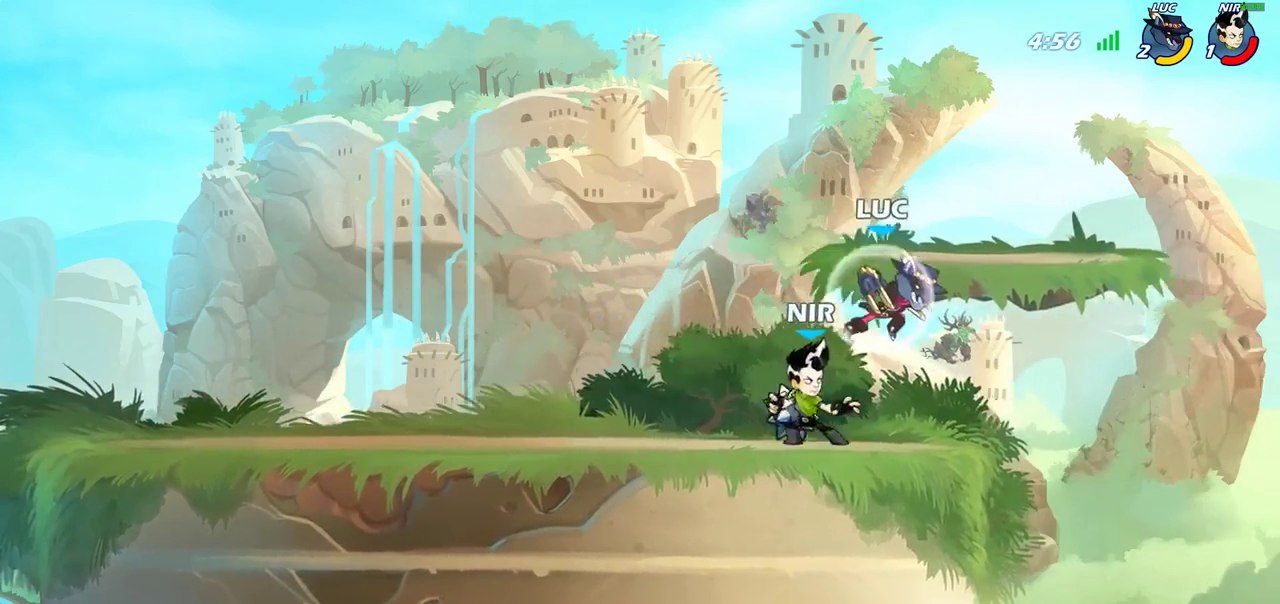
{"dt_ms": 500, "buttons": ["SQUARE", "R2"], "left_stick": "left", "right_stick": "center", "events": [[50, "R2", "up"], [50, "left_stick", "down-left"], [383, "left_stick", "left"], [400, "R2", "down"], [500, "SQUARE", "down"]]}
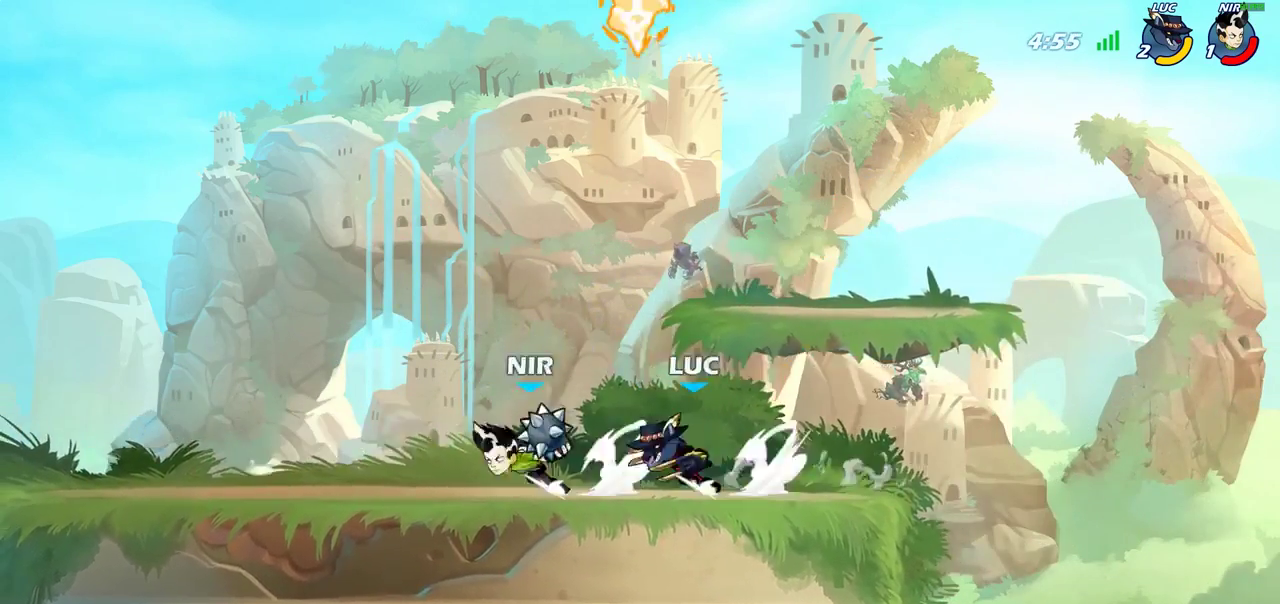
{"dt_ms": 700, "buttons": [], "left_stick": "right", "right_stick": "center", "events": [[17, "R2", "up"], [100, "SQUARE", "up"], [150, "left_stick", "center"], [650, "left_stick", "right"]]}
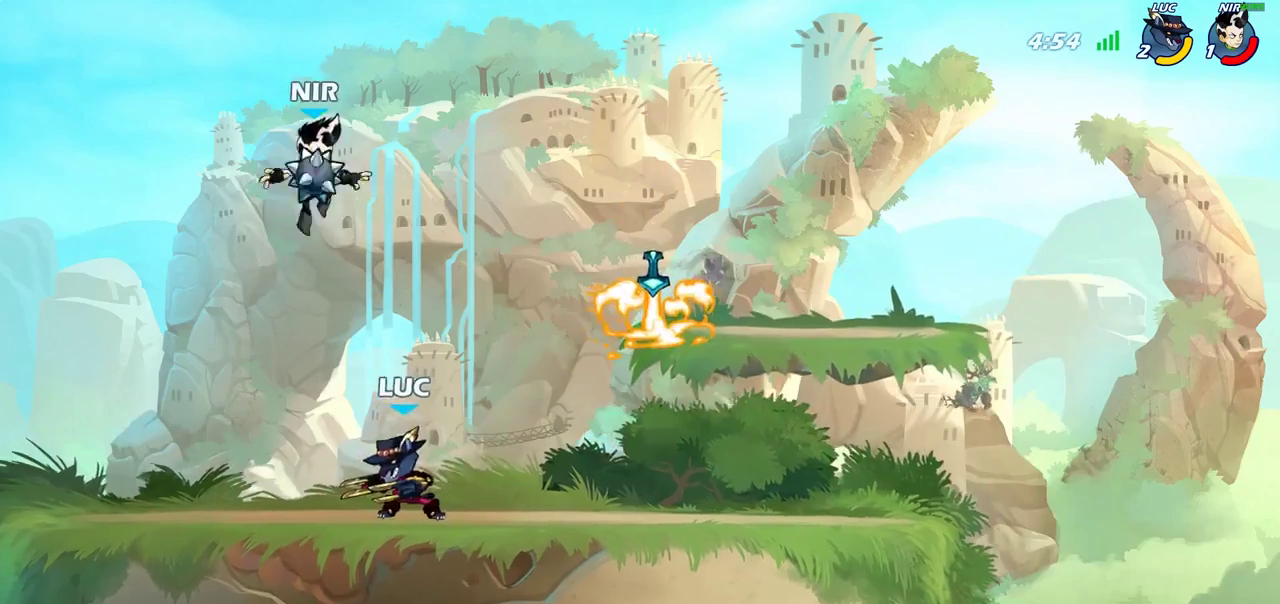
{"dt_ms": 300, "buttons": [], "left_stick": "right", "right_stick": "center", "events": [[83, "R2", "down"], [300, "R2", "up"]]}
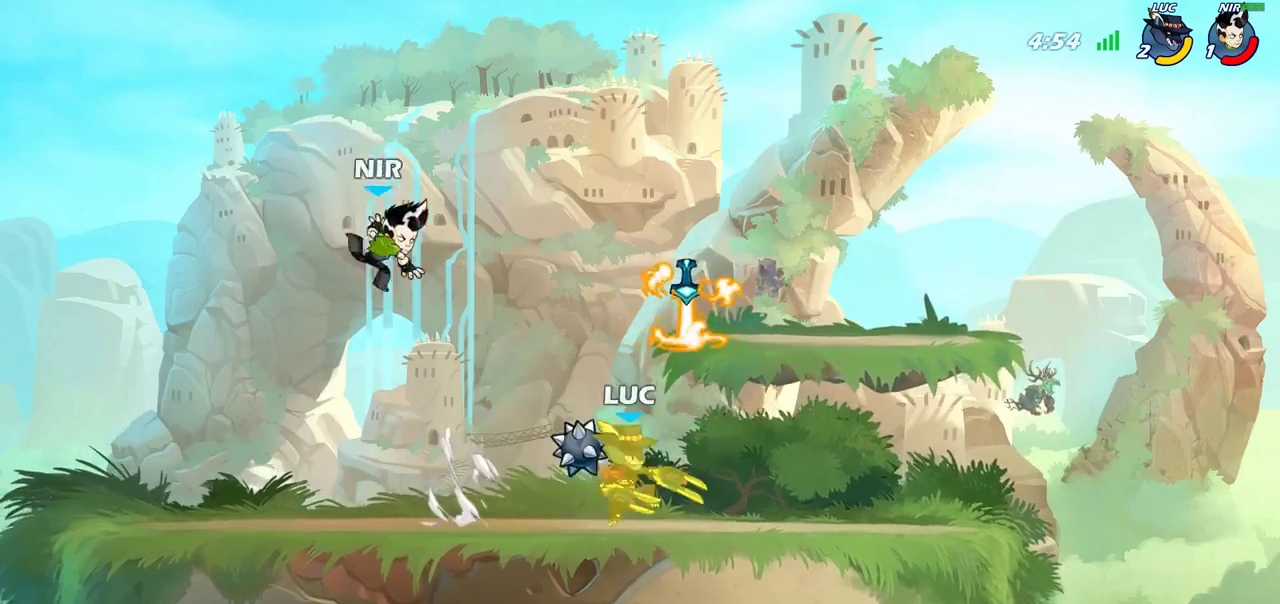
{"dt_ms": 600, "buttons": ["R2"], "left_stick": "center", "right_stick": "center", "events": [[50, "left_stick", "up-left"], [117, "left_stick", "left"], [367, "left_stick", "down-left"], [550, "left_stick", "center"], [583, "R2", "down"]]}
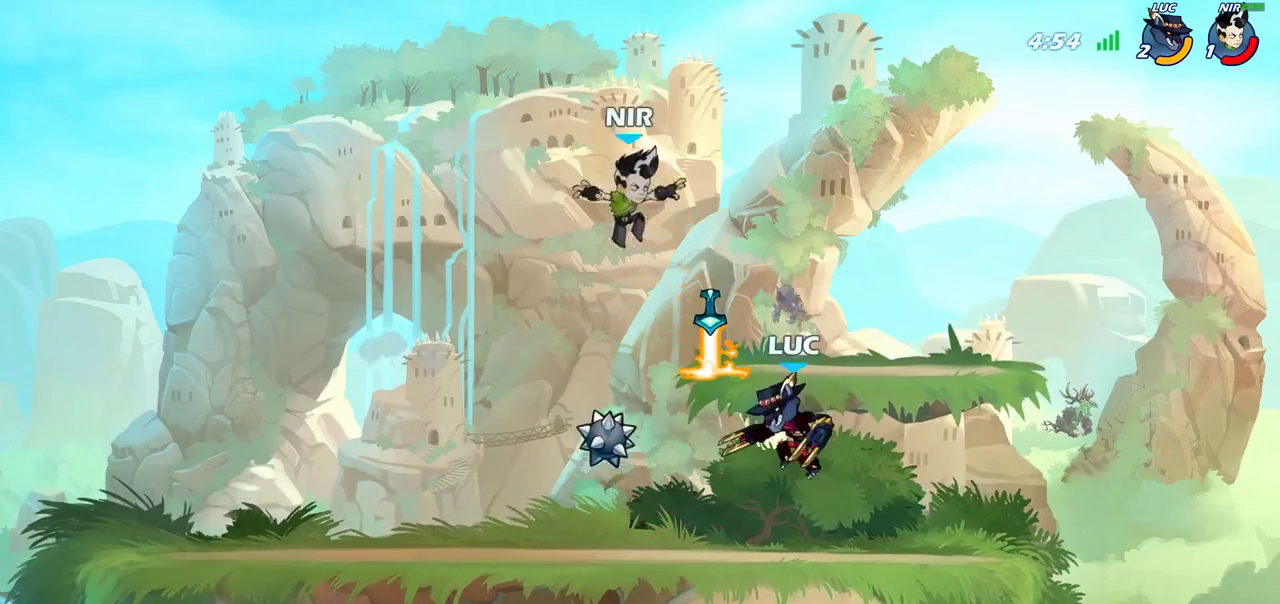
{"dt_ms": 400, "buttons": ["CROSS"], "left_stick": "center", "right_stick": "center", "events": [[50, "SQUARE", "down"], [50, "left_stick", "down-left"], [83, "R2", "up"], [133, "SQUARE", "up"], [167, "left_stick", "center"], [400, "CROSS", "down"]]}
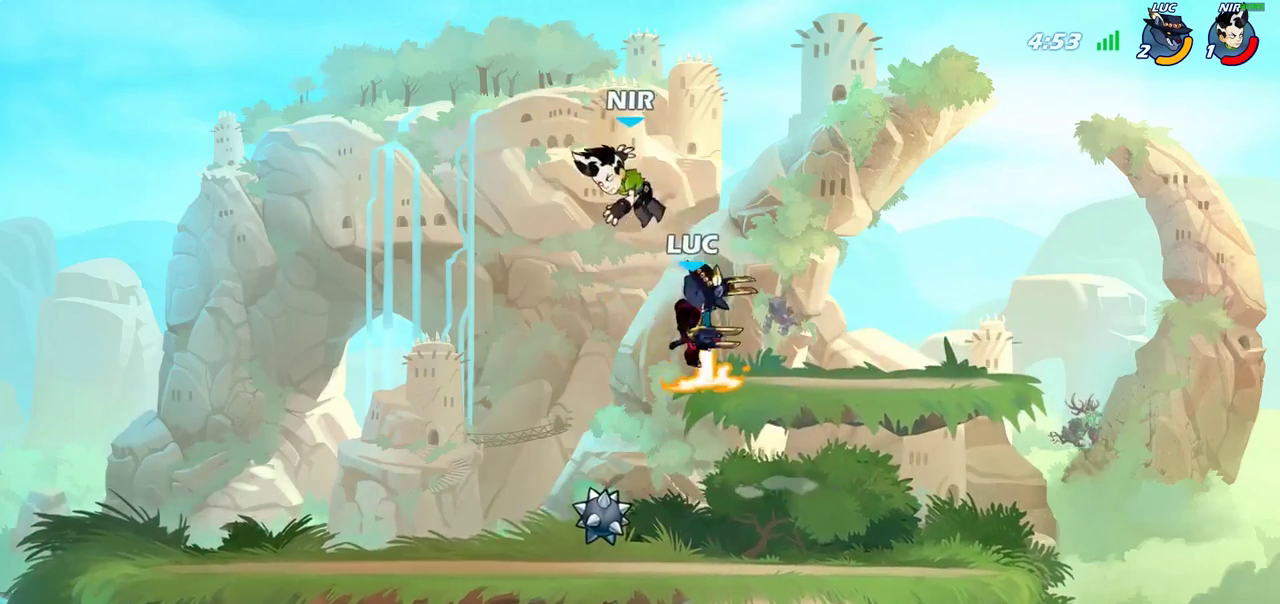
{"dt_ms": 400, "buttons": [], "left_stick": "center", "right_stick": "center", "events": [[33, "CIRCLE", "down"], [50, "CROSS", "up"], [133, "CIRCLE", "up"]]}
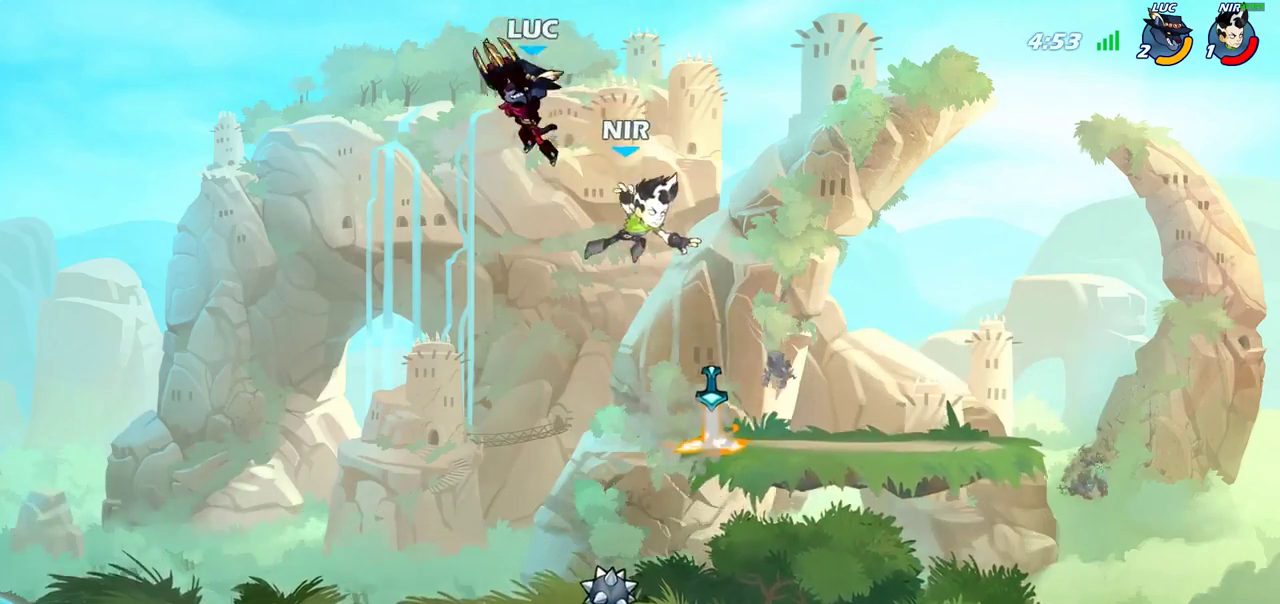
{"dt_ms": 600, "buttons": [], "left_stick": "down-right", "right_stick": "center", "events": [[250, "left_stick", "down-right"], [433, "left_stick", "down"], [550, "left_stick", "down-right"]]}
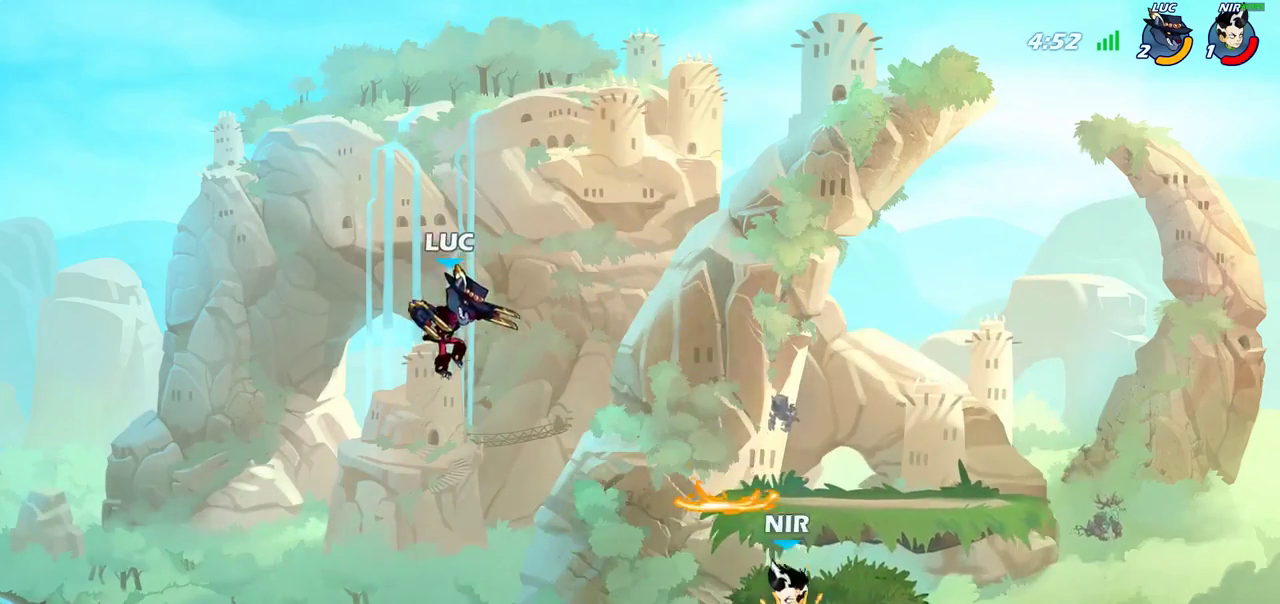
{"dt_ms": 300, "buttons": ["CROSS"], "left_stick": "up-left", "right_stick": "center", "events": [[83, "left_stick", "right"], [183, "CROSS", "down"], [250, "left_stick", "up-left"]]}
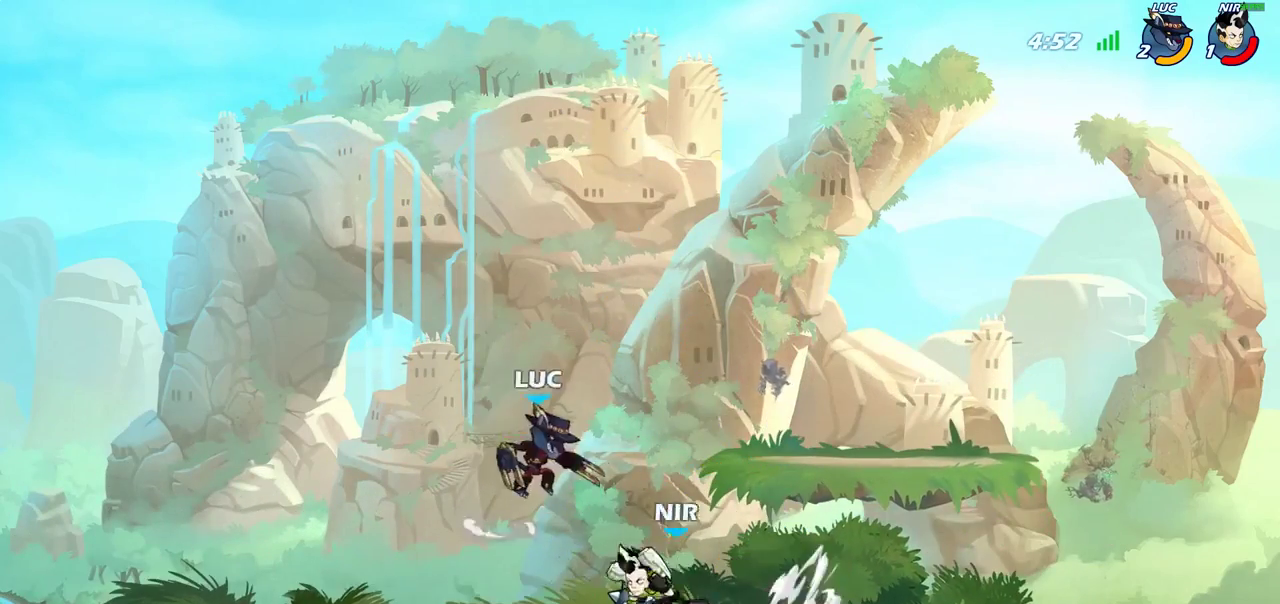
{"dt_ms": 800, "buttons": [], "left_stick": "right", "right_stick": "center", "events": [[33, "CROSS", "up"], [183, "left_stick", "down-left"], [433, "left_stick", "center"], [717, "left_stick", "right"]]}
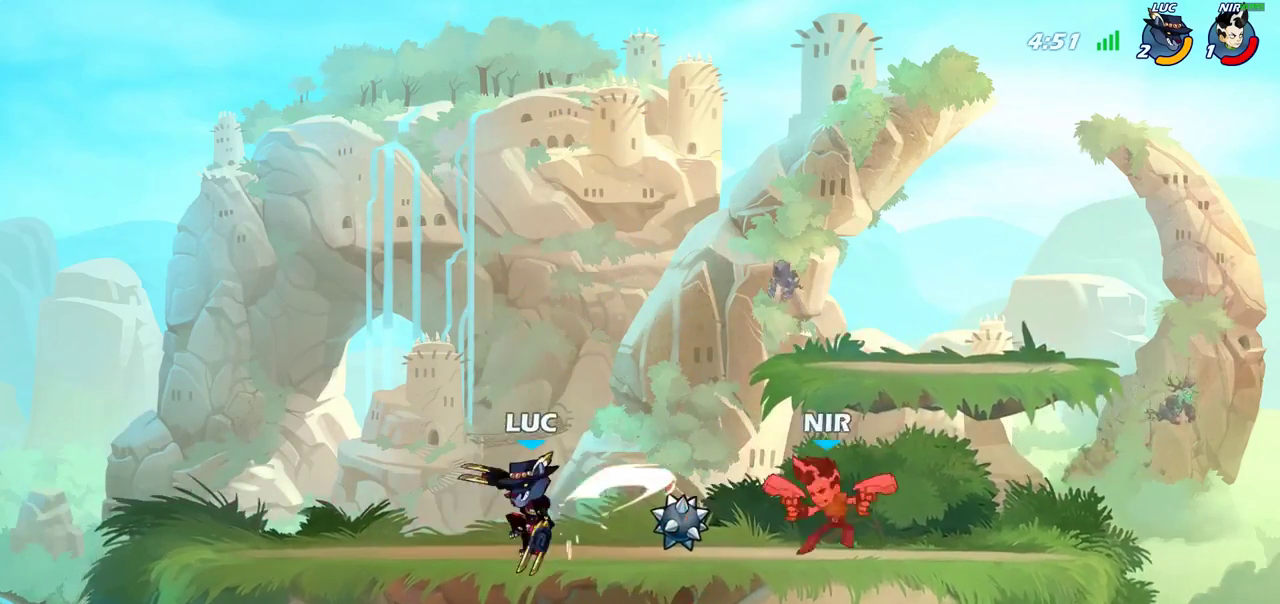
{"dt_ms": 400, "buttons": ["R2"], "left_stick": "right", "right_stick": "center", "events": [[300, "R2", "down"]]}
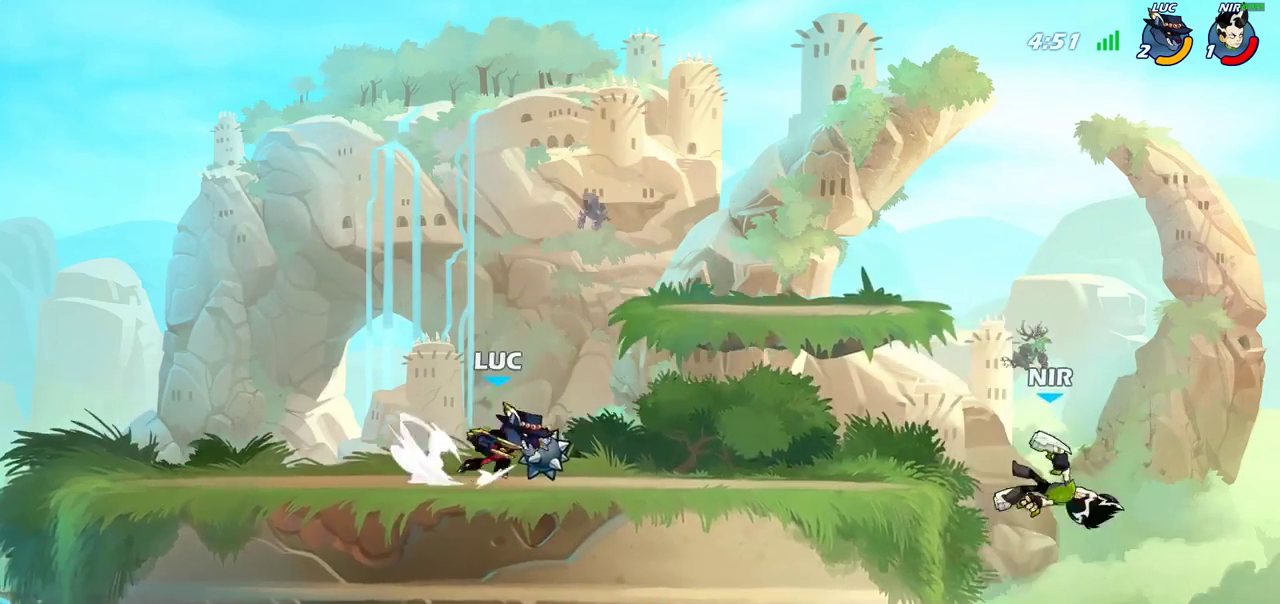
{"dt_ms": 400, "buttons": [], "left_stick": "center", "right_stick": "center", "events": [[83, "R2", "up"], [350, "left_stick", "center"]]}
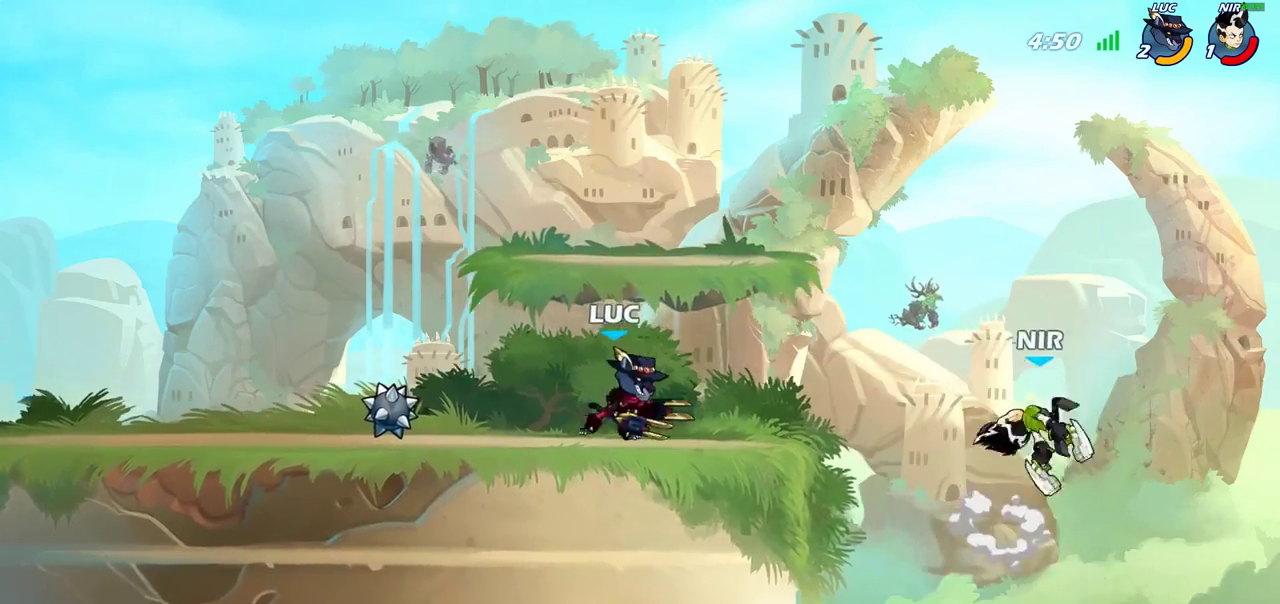
{"dt_ms": 600, "buttons": [], "left_stick": "right", "right_stick": "center", "events": [[50, "left_stick", "left"], [533, "left_stick", "right"]]}
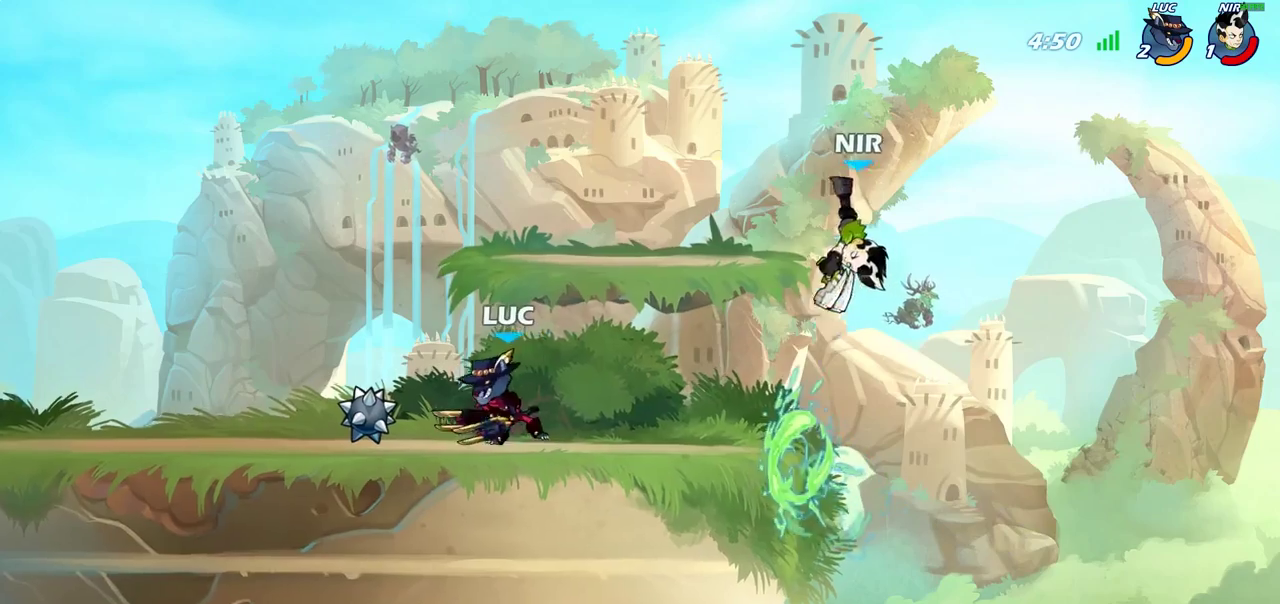
{"dt_ms": 700, "buttons": [], "left_stick": "center", "right_stick": "center", "events": [[50, "R2", "down"], [83, "CIRCLE", "down"], [83, "left_stick", "center"], [117, "R2", "up"], [150, "CIRCLE", "up"], [283, "CIRCLE", "down"], [367, "CIRCLE", "up"]]}